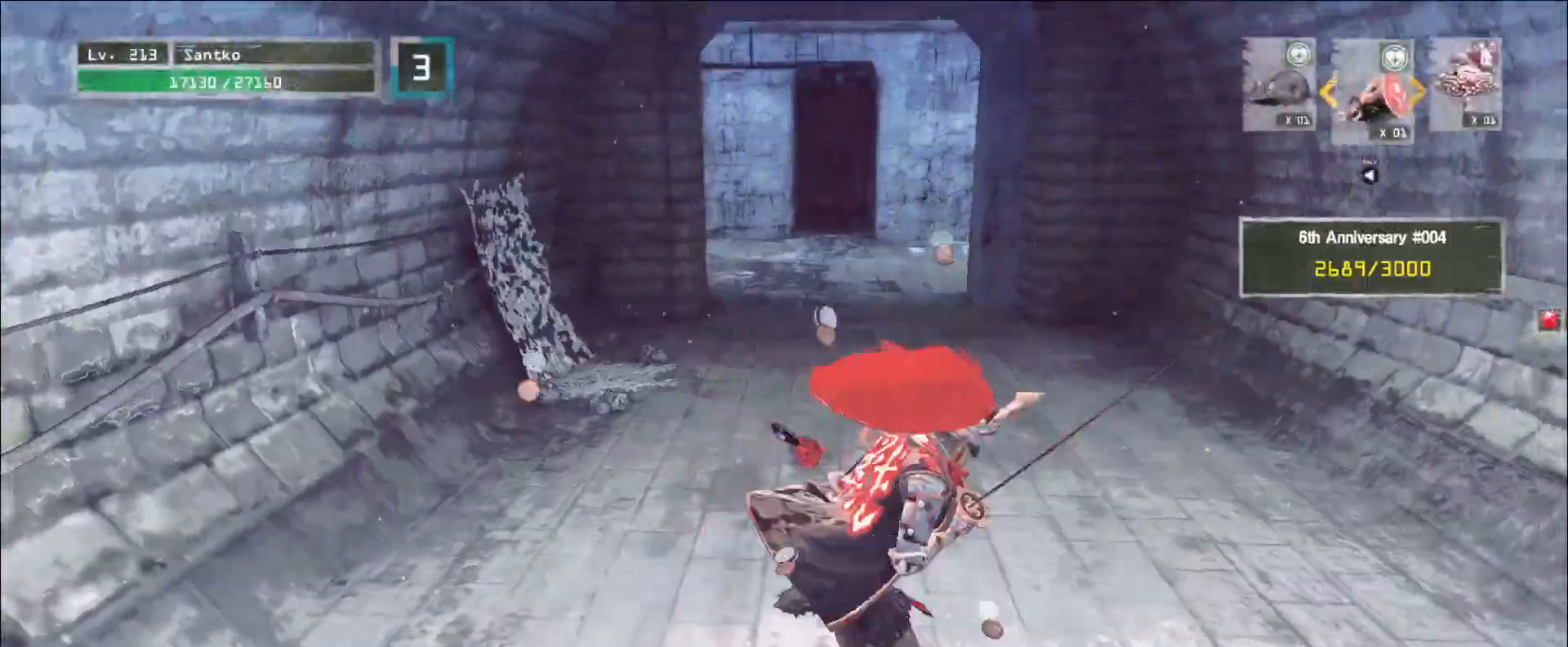
Gameplay with keyboard and mouse; each line is a JSON object with the keys and mouse buttons held at the frame after it. "events" lists presses ("down") and releases ("up") of "1", "2", "3", "4", "5", "a", "alt", "b", "c", "ctrl", "d", "e", "f", "g", "q", "r", "s", "shift", "space", "t", "tab", "v", "w", "x", "z", "mouse_left", "mouse_wheel", "mouse_right", "mouse_mb4" and "mouse_mb5" between this image and that frame as [ms after this image, input, new state], when the widget could be followed in between. "mouse_left", "mouse_wheel", "mouse_right", "mouse_mb4", "mouse_mb5" = the "left", "wheel", "right", "mb4", "mb5" buttons of the "mouse" list. No other keys are recorded. "wheel" means that the mouse wheel is clicked or scrolled. Not read: mouse_move.
{"keys": ["w"], "mouse": [], "events": [[40, "d", "up"]]}
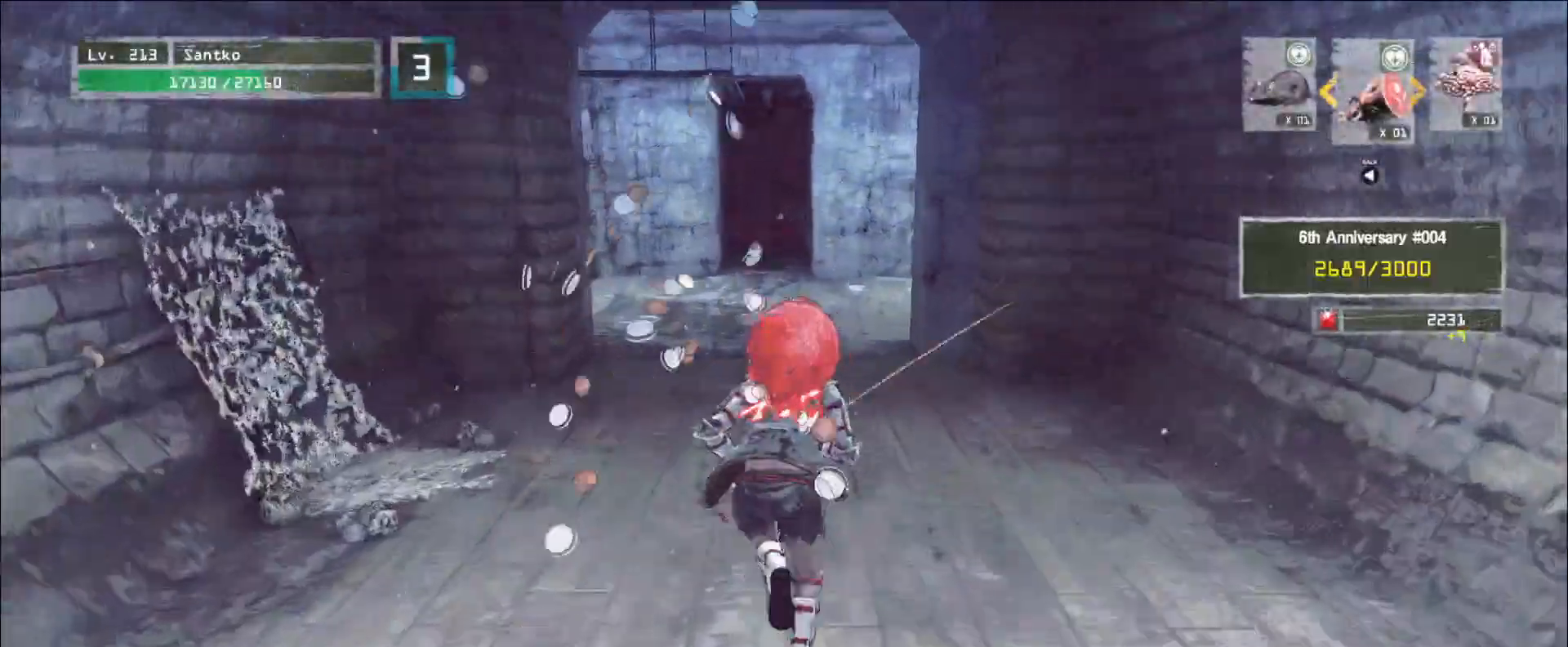
{"keys": ["w"], "mouse": [], "events": []}
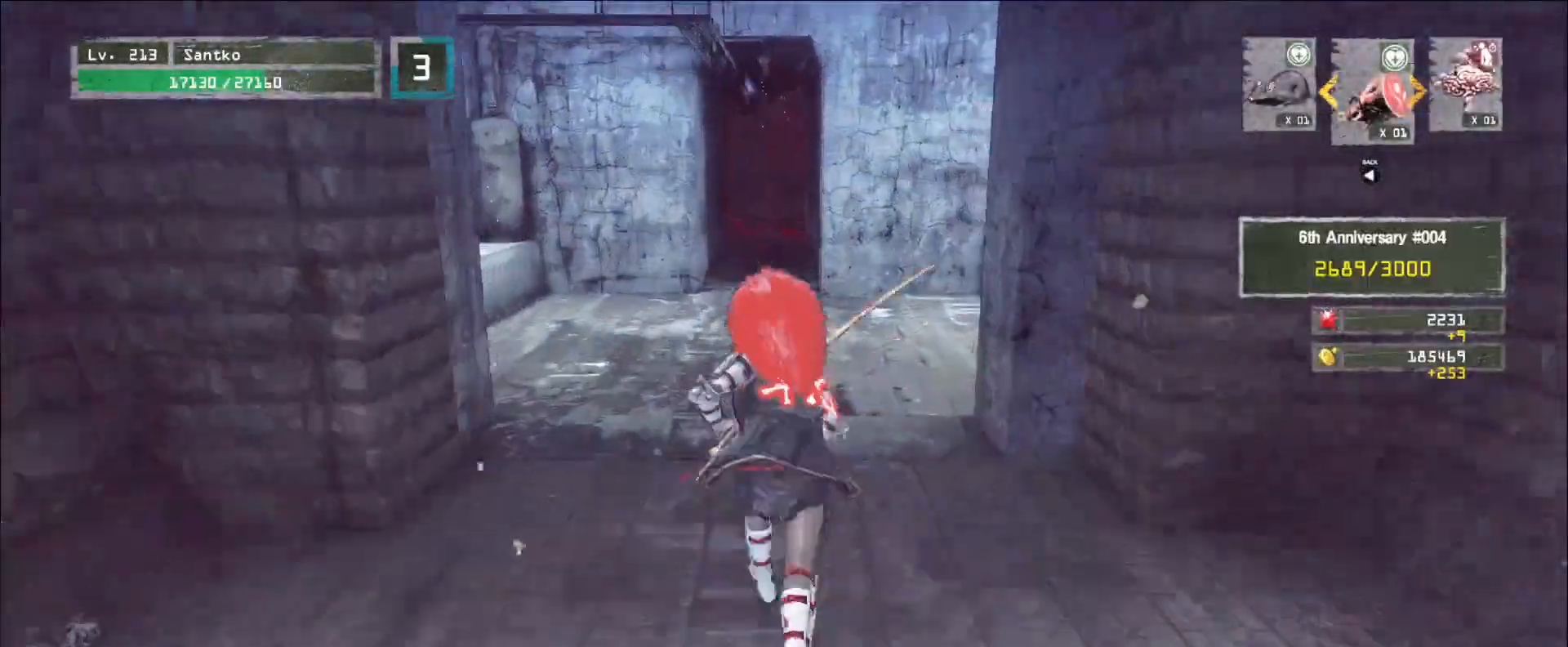
{"keys": ["w"], "mouse": [], "events": []}
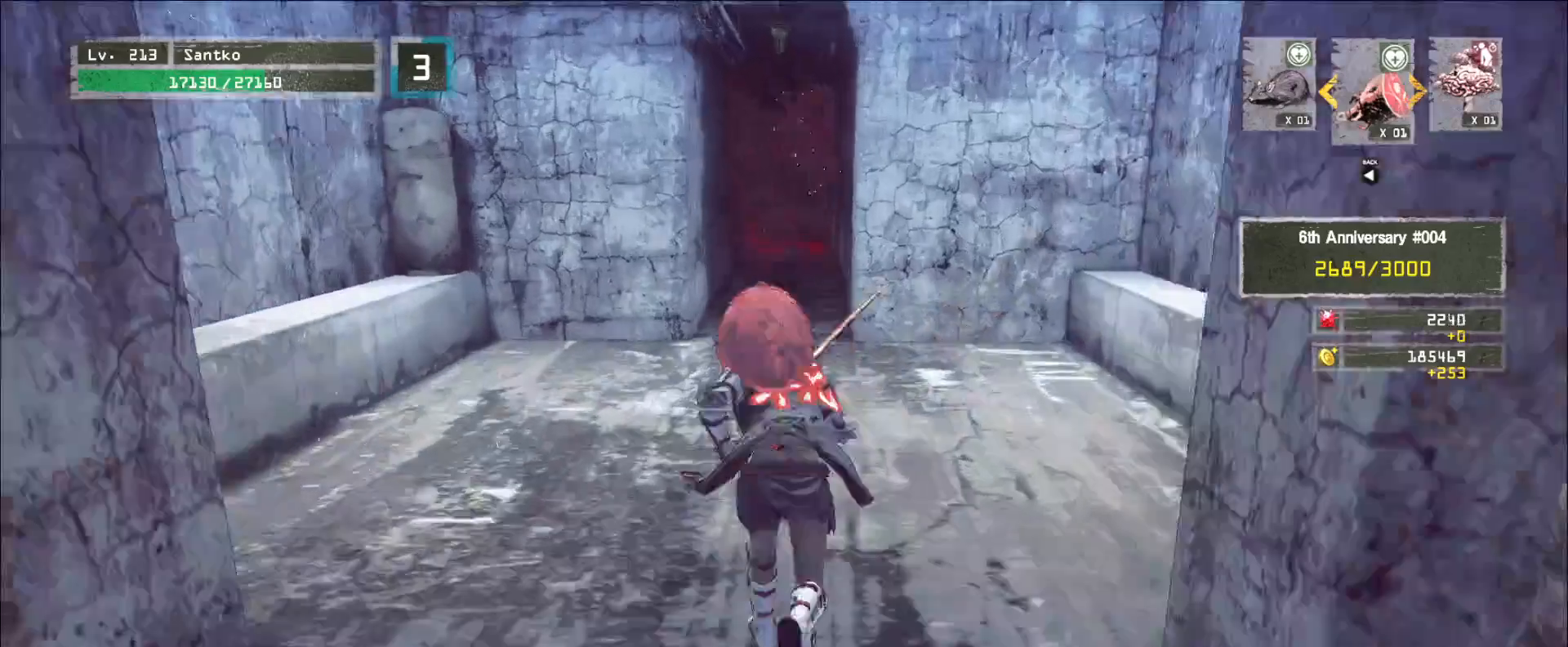
{"keys": ["w"], "mouse": [], "events": []}
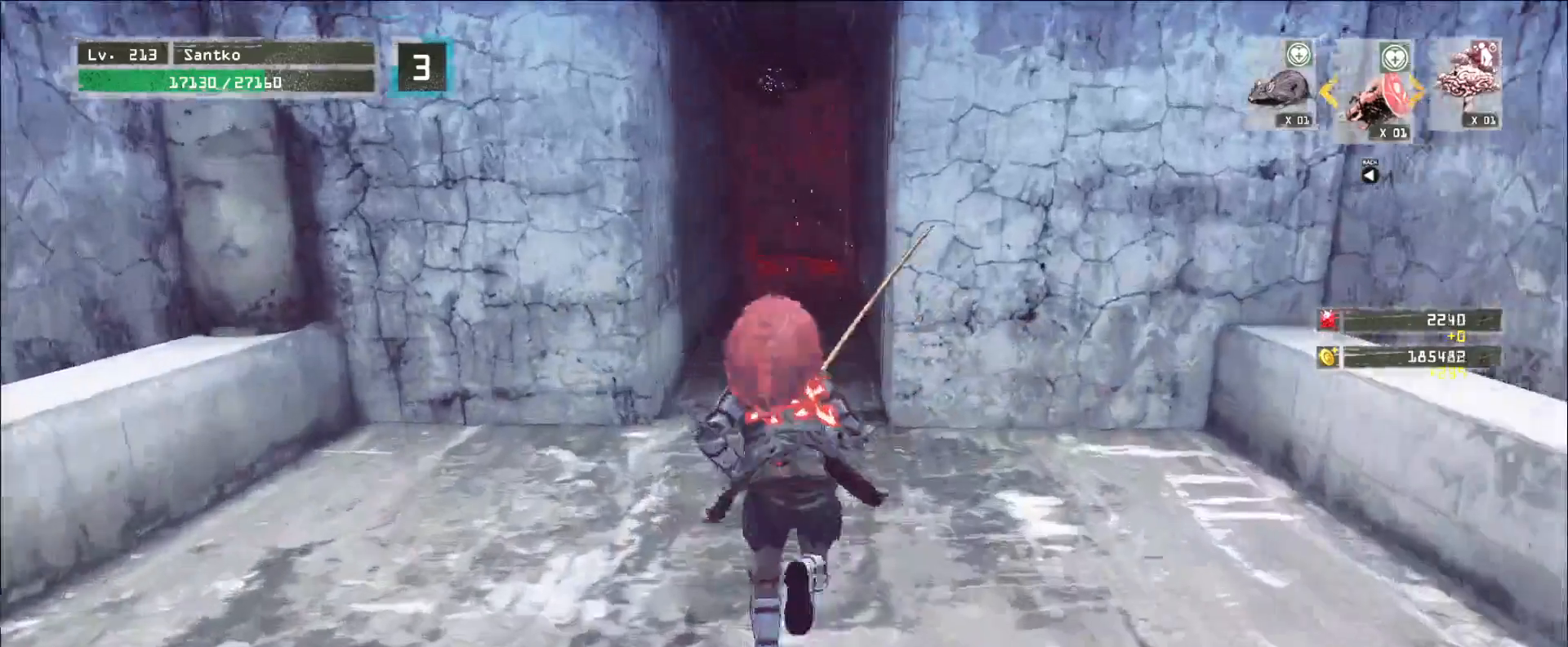
{"keys": ["w"], "mouse": [], "events": []}
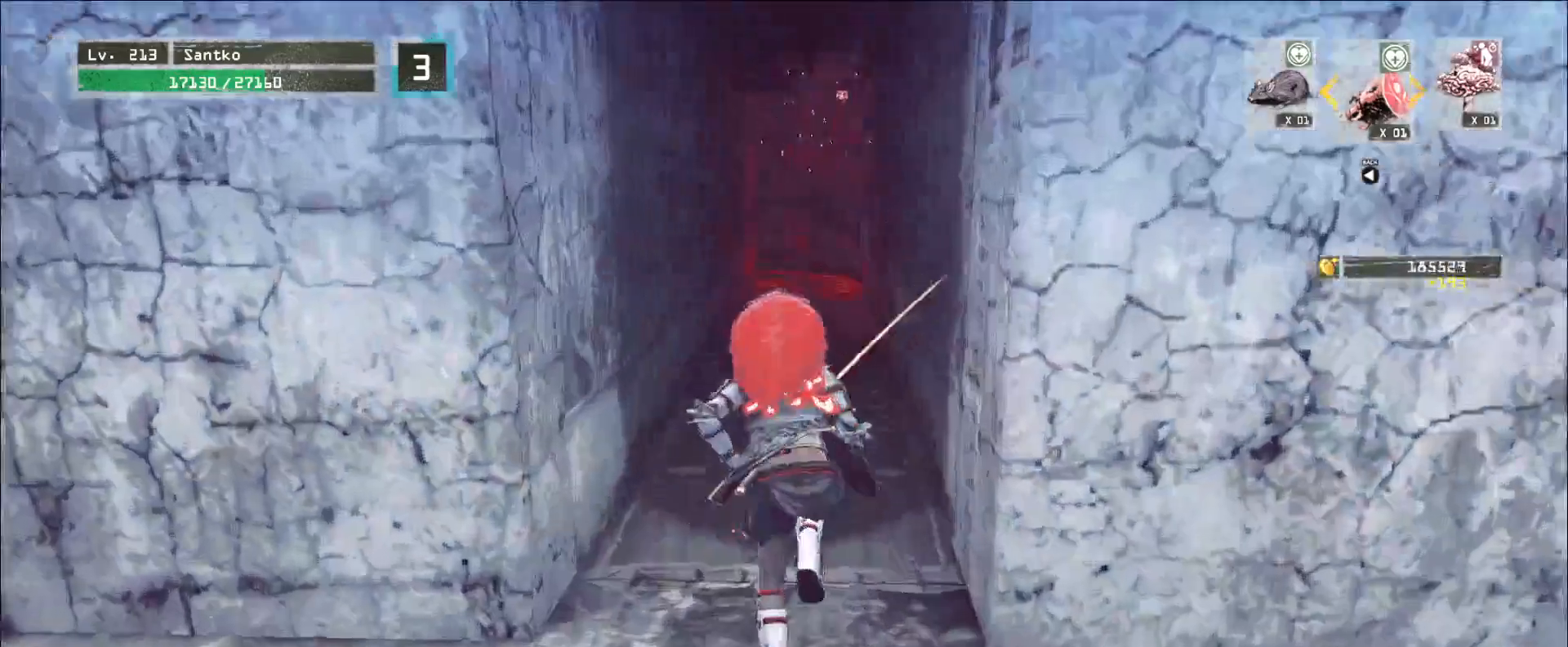
{"keys": ["w"], "mouse": [], "events": []}
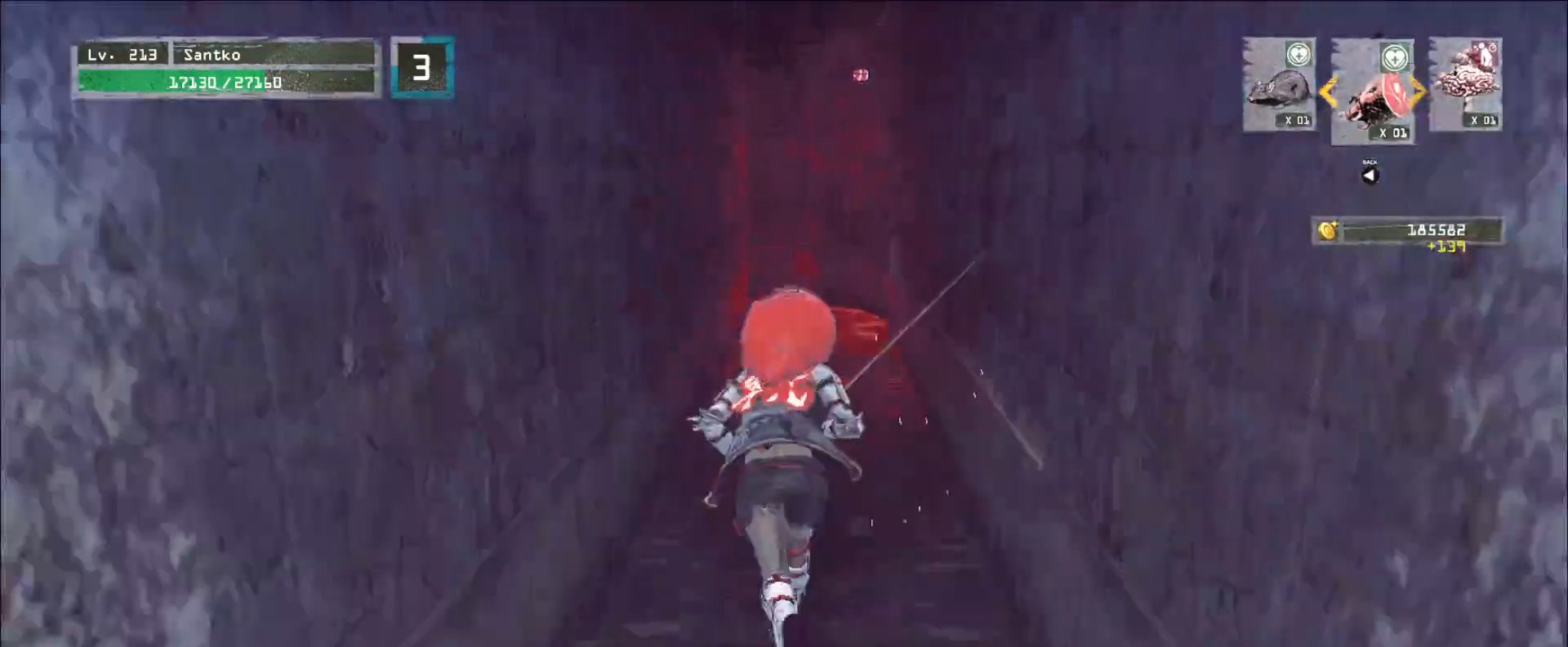
{"keys": ["w"], "mouse": [], "events": []}
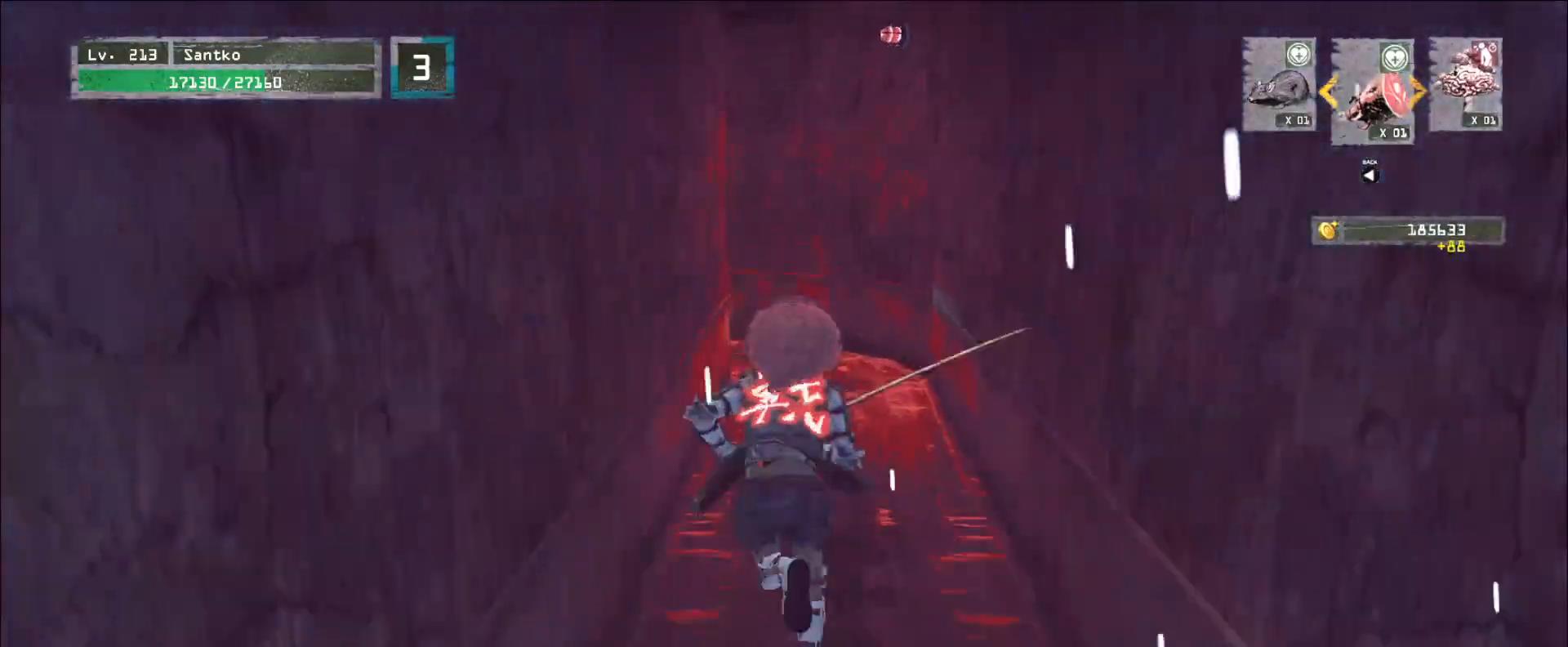
{"keys": ["w"], "mouse": [], "events": []}
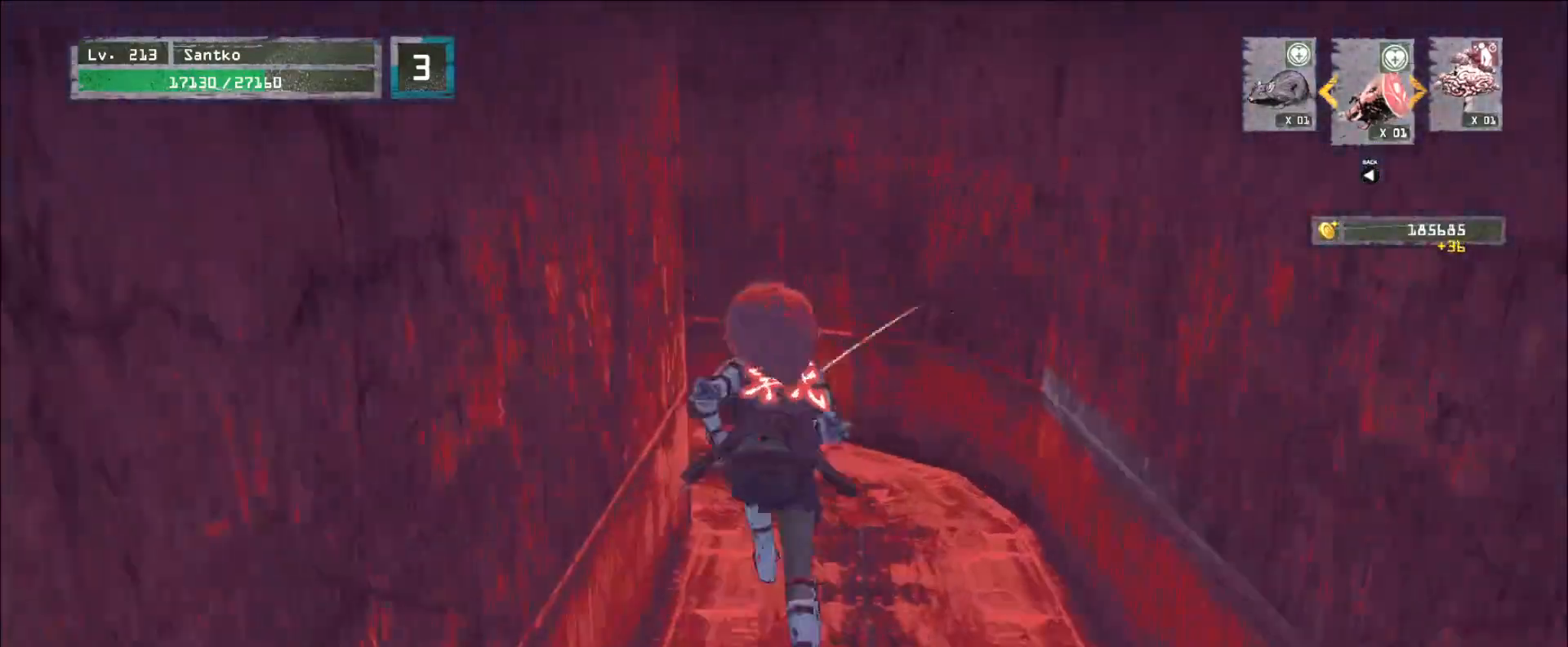
{"keys": ["w"], "mouse": [], "events": []}
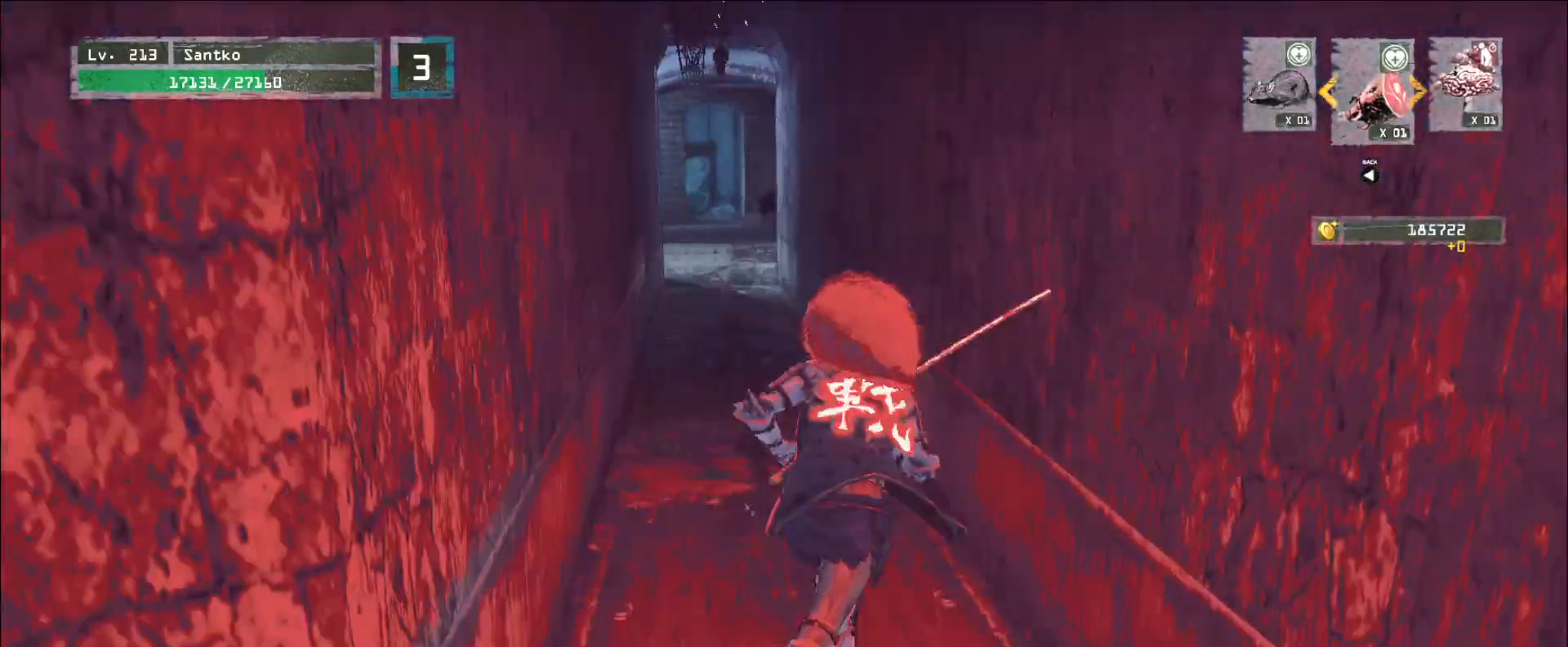
{"keys": ["r"], "mouse": [], "events": [[440, "w", "up"], [520, "r", "down"]]}
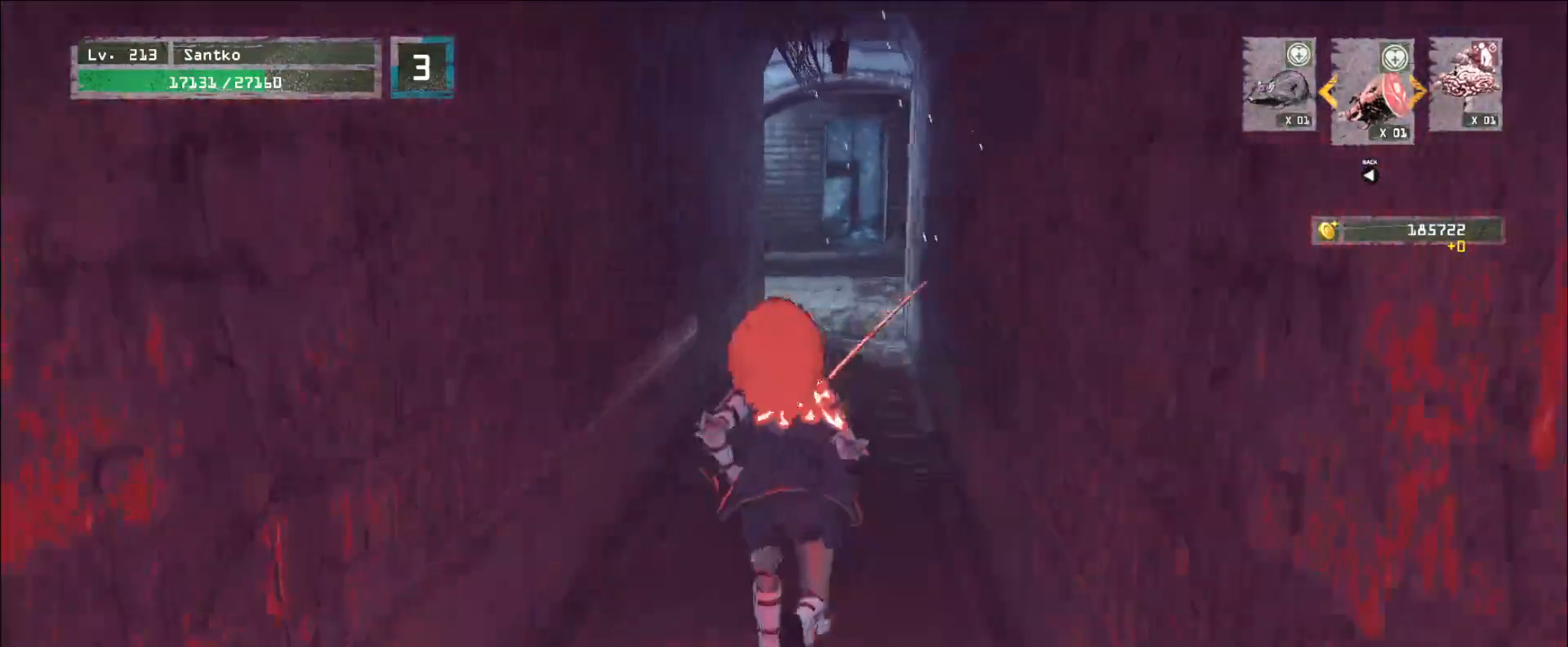
{"keys": ["ctrl", "w"], "mouse": []}
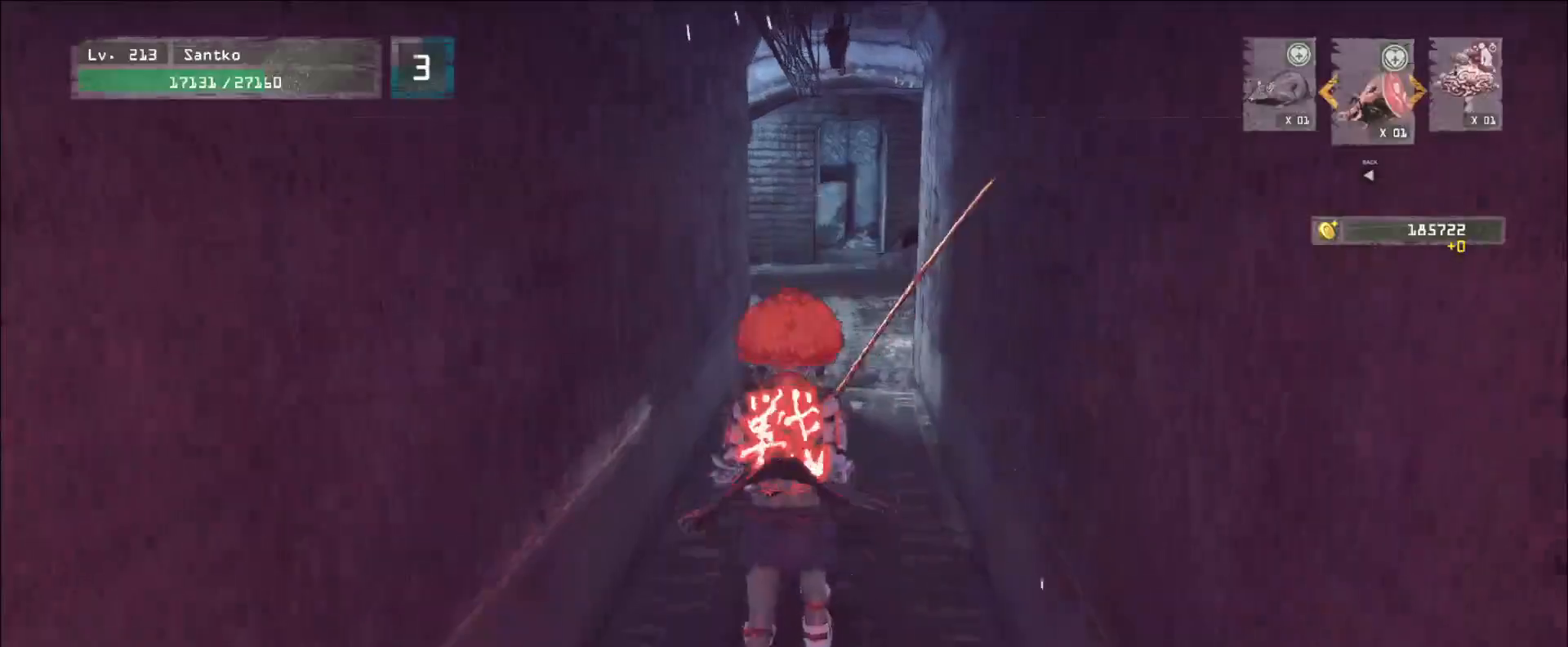
{"keys": ["w"], "mouse": [], "events": [[160, "ctrl", "up"], [320, "d", "down"], [440, "d", "up"]]}
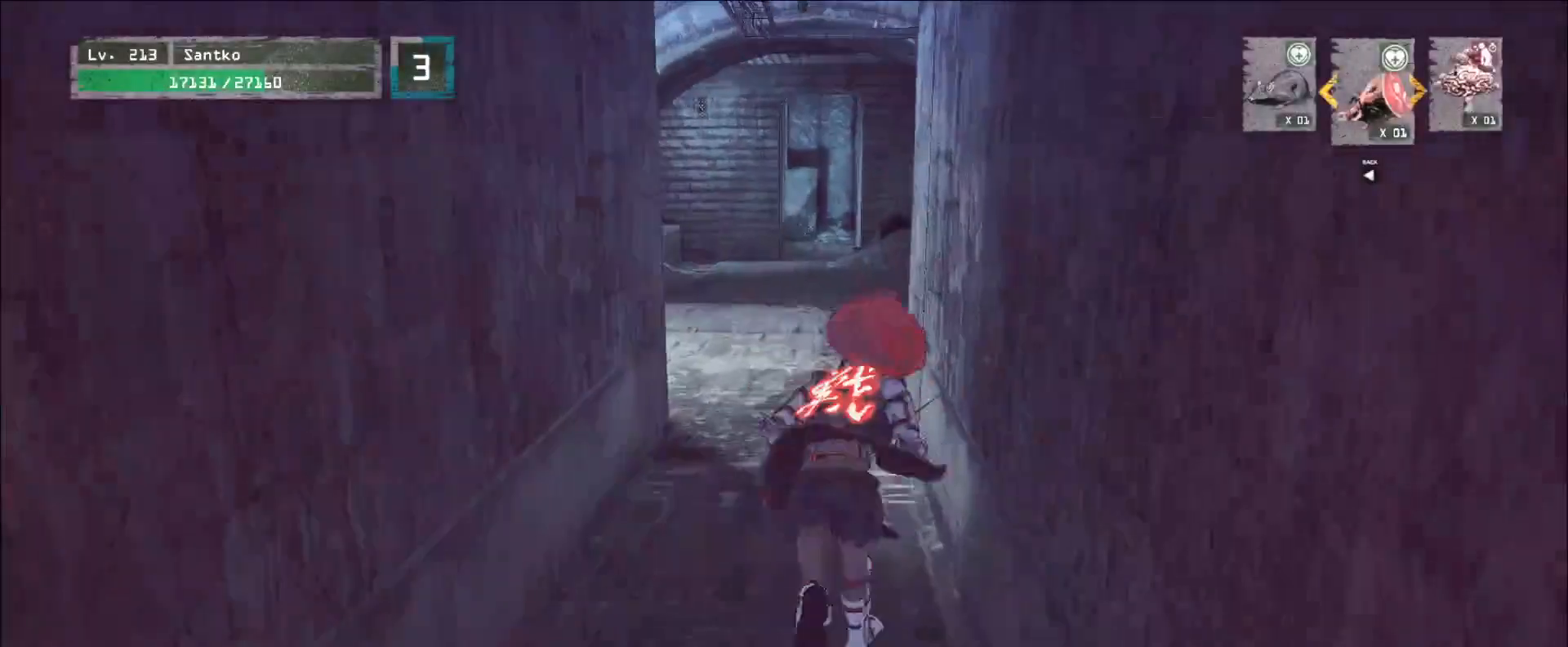
{"keys": ["w"], "mouse": [], "events": []}
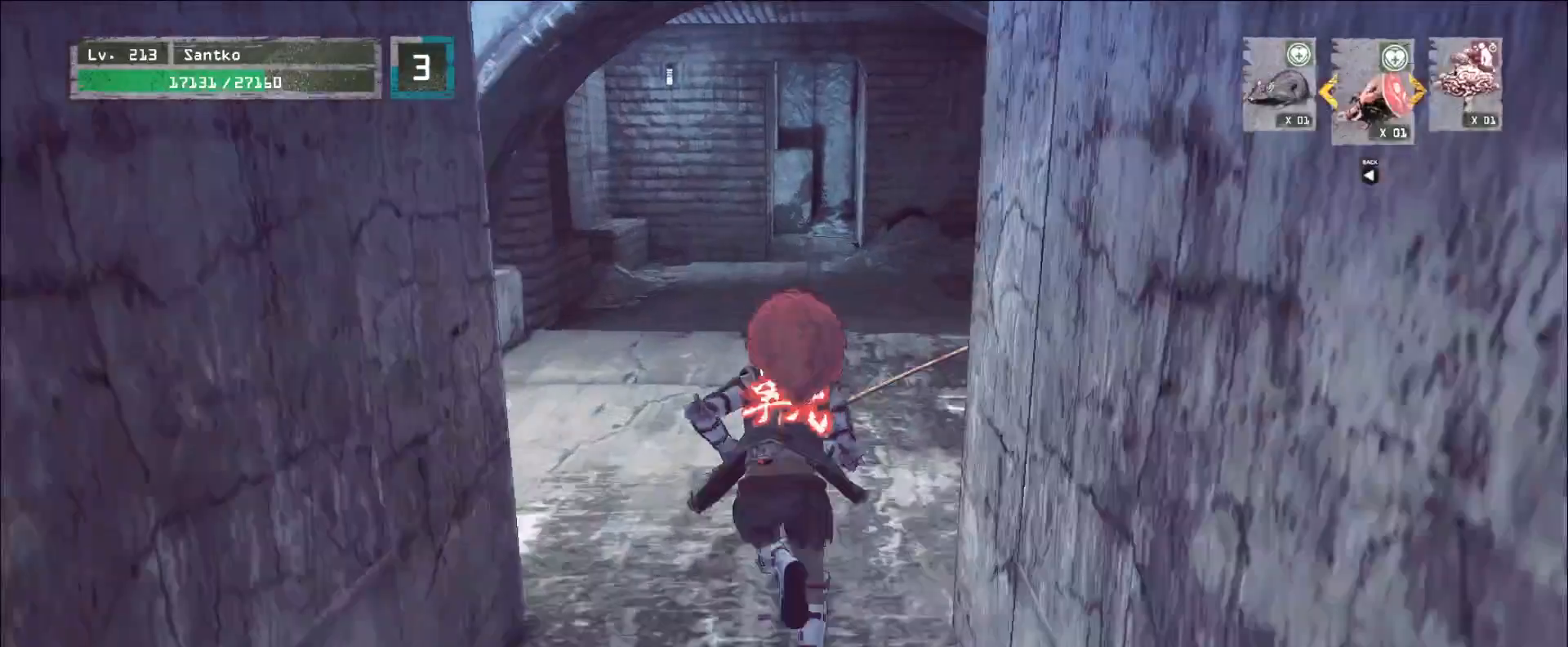
{"keys": ["w"], "mouse": [], "events": []}
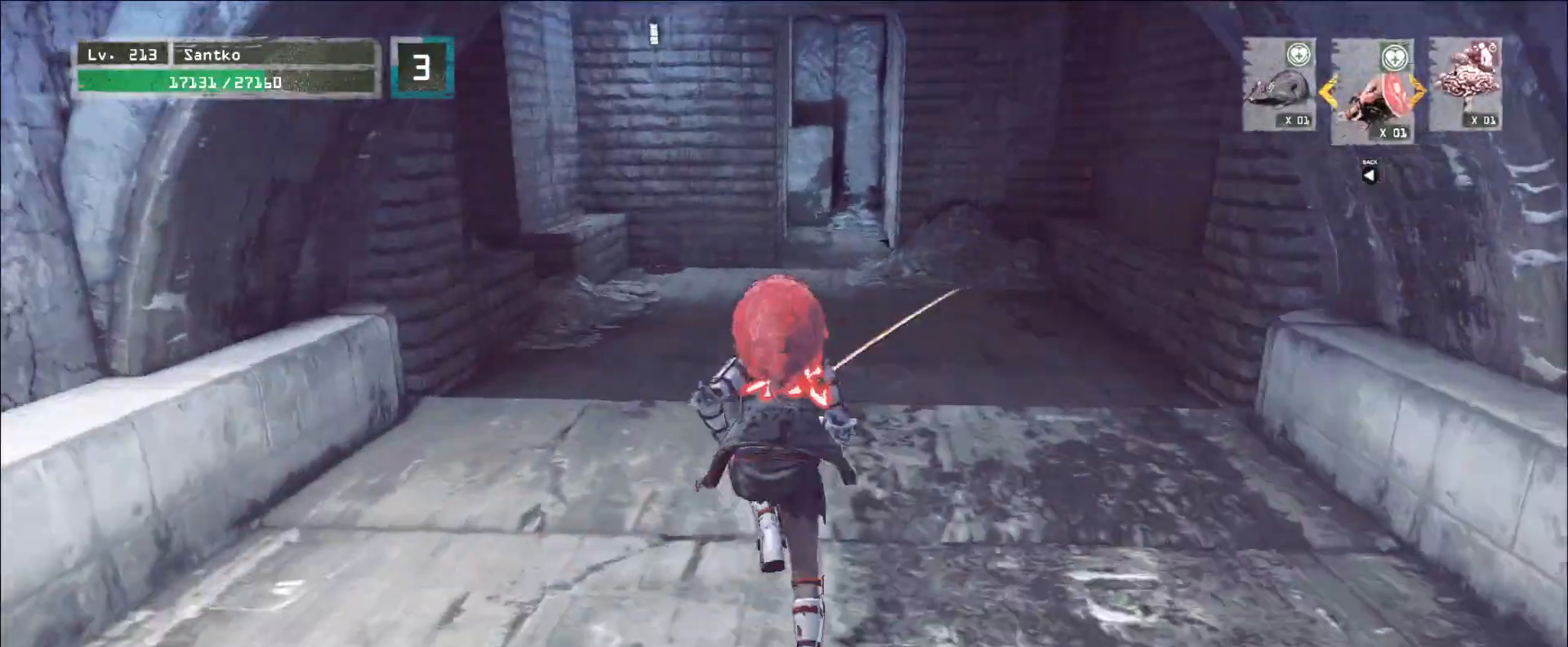
{"keys": ["w"], "mouse": [], "events": []}
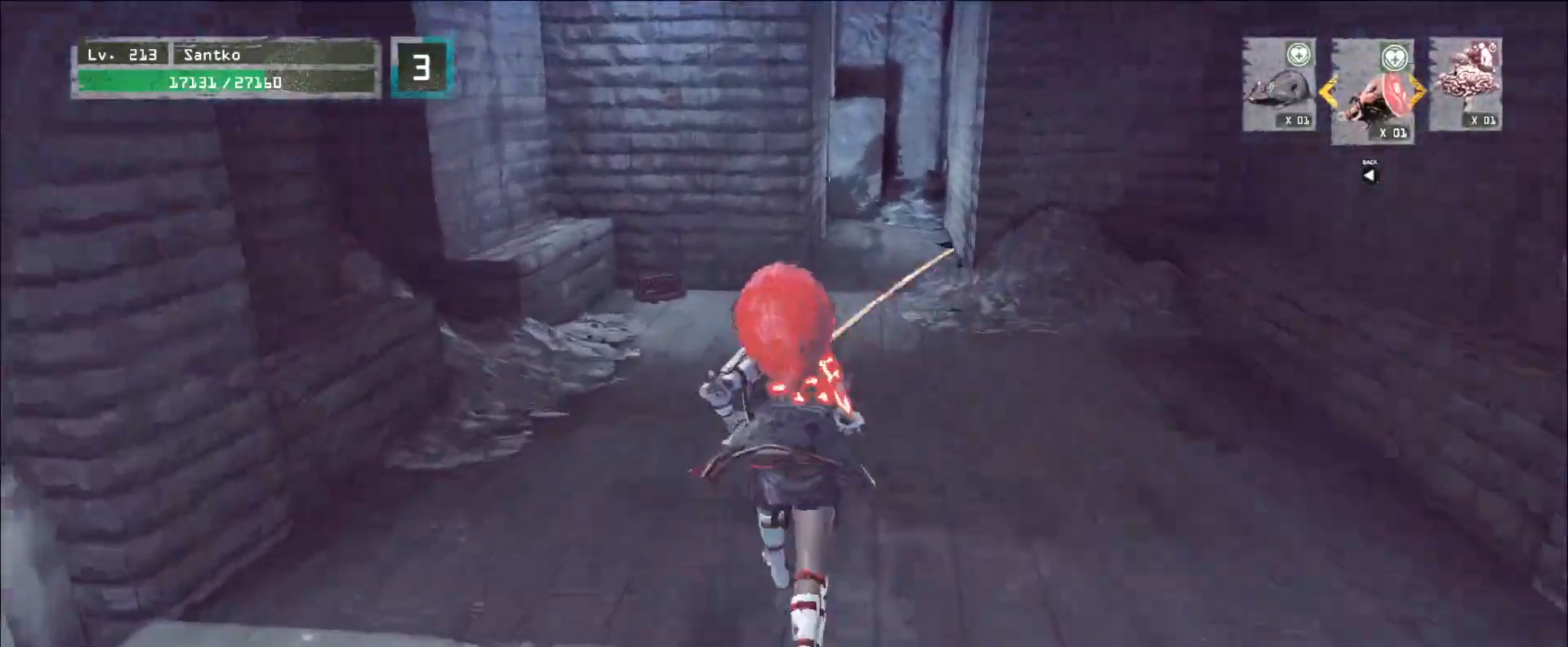
{"keys": ["w"], "mouse": [], "events": []}
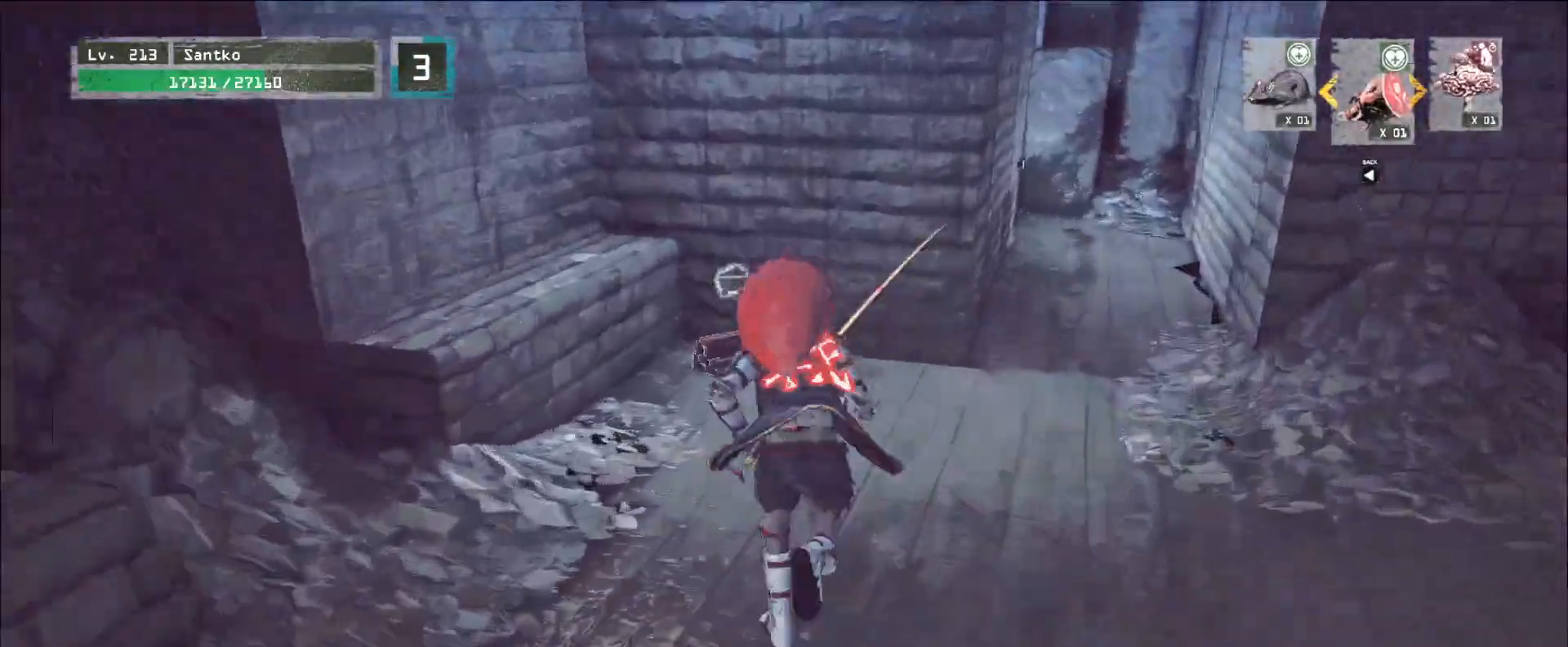
{"keys": ["d"], "mouse": [], "events": [[240, "w", "up"], [440, "d", "down"]]}
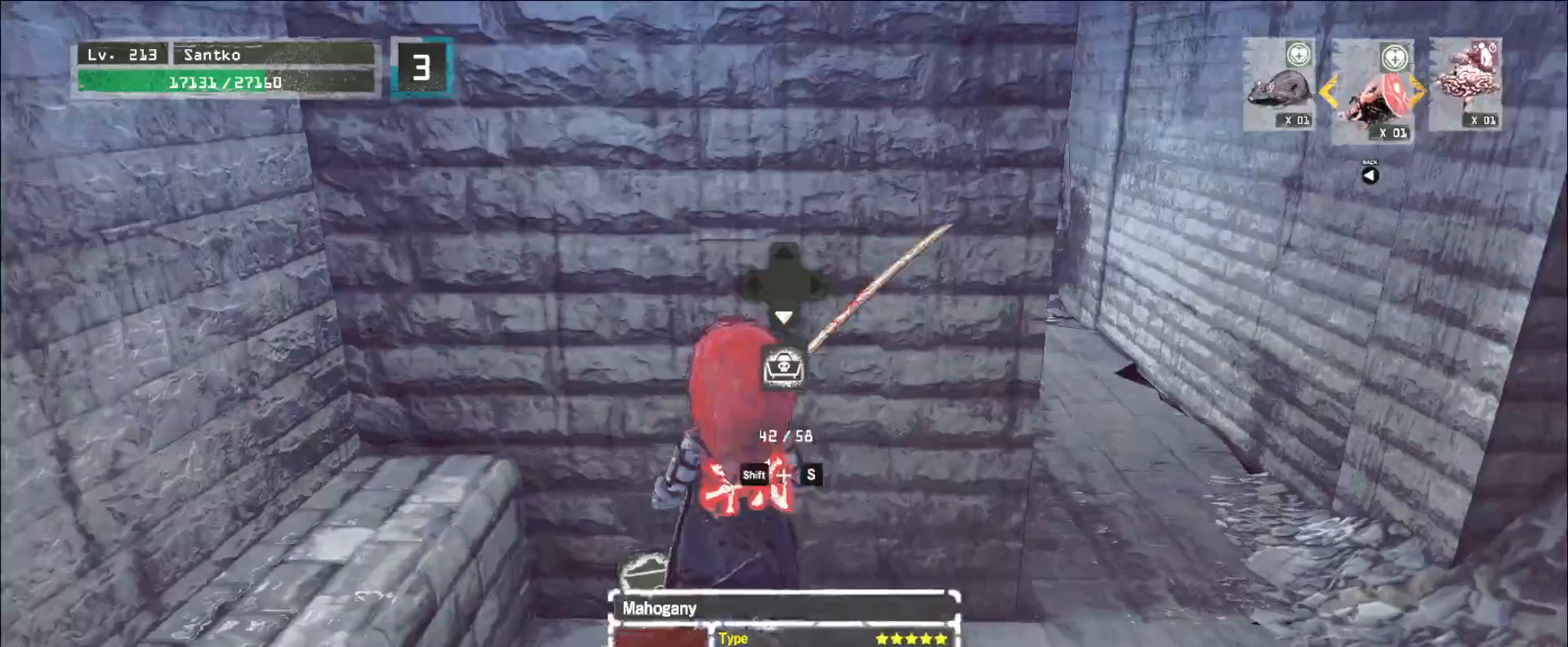
{"keys": ["w"], "mouse": [], "events": [[40, "ctrl", "down"], [200, "w", "down"], [240, "ctrl", "up"], [320, "d", "up"]]}
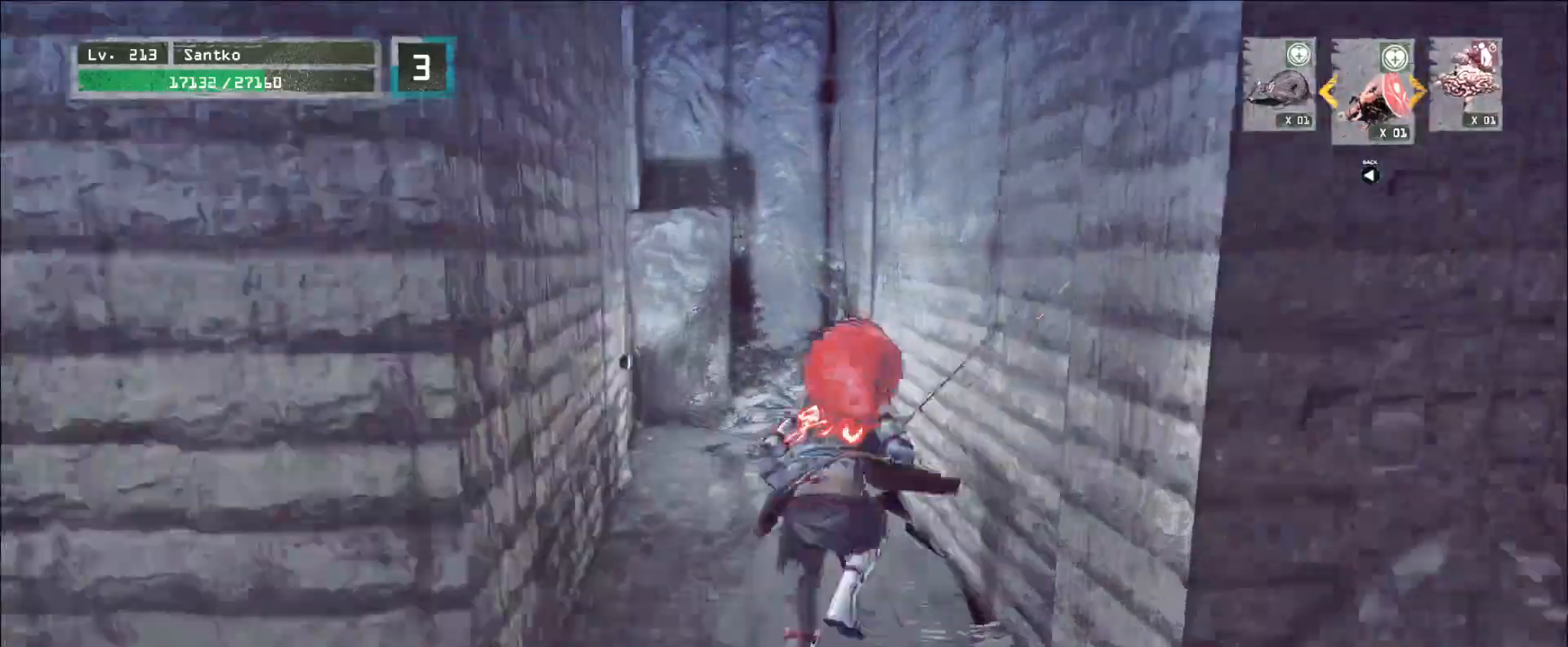
{"keys": ["w"], "mouse": [], "events": [[320, "space", "down"], [480, "space", "up"]]}
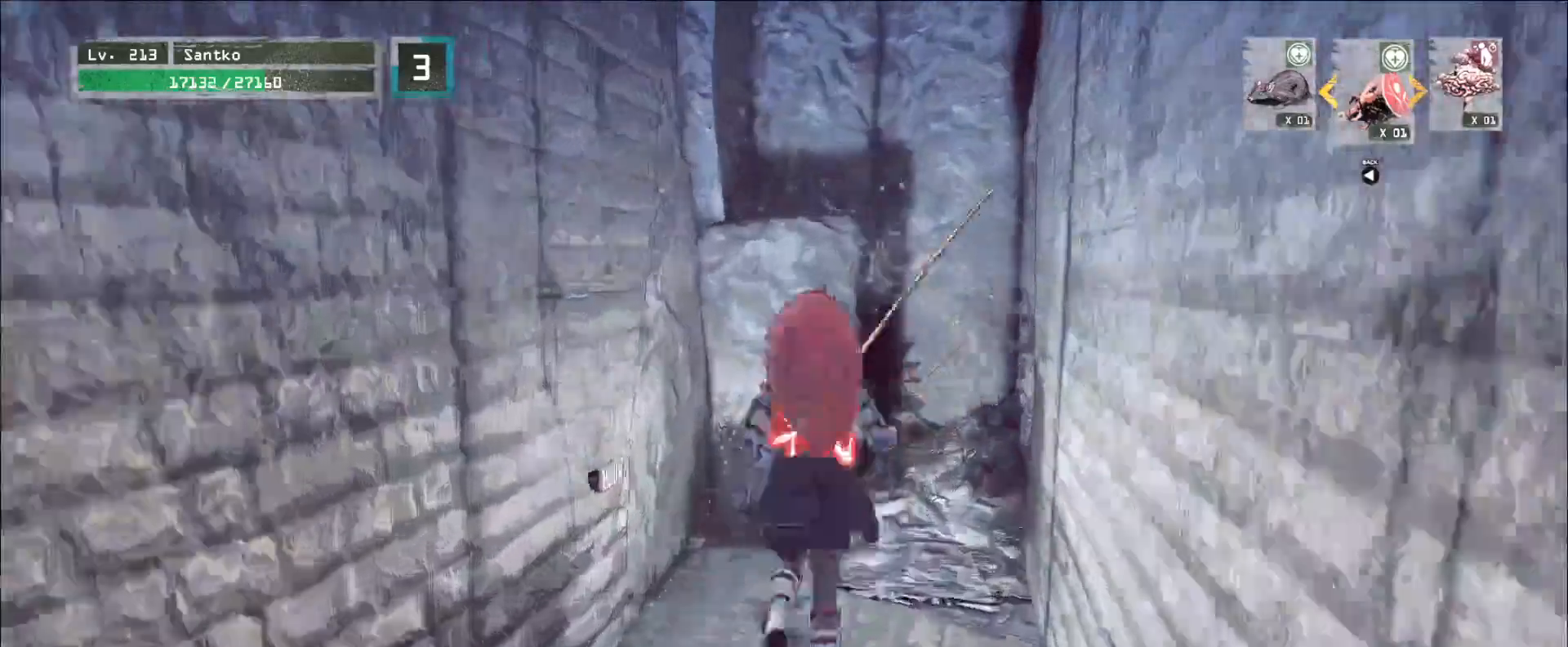
{"keys": ["w"], "mouse": [], "events": []}
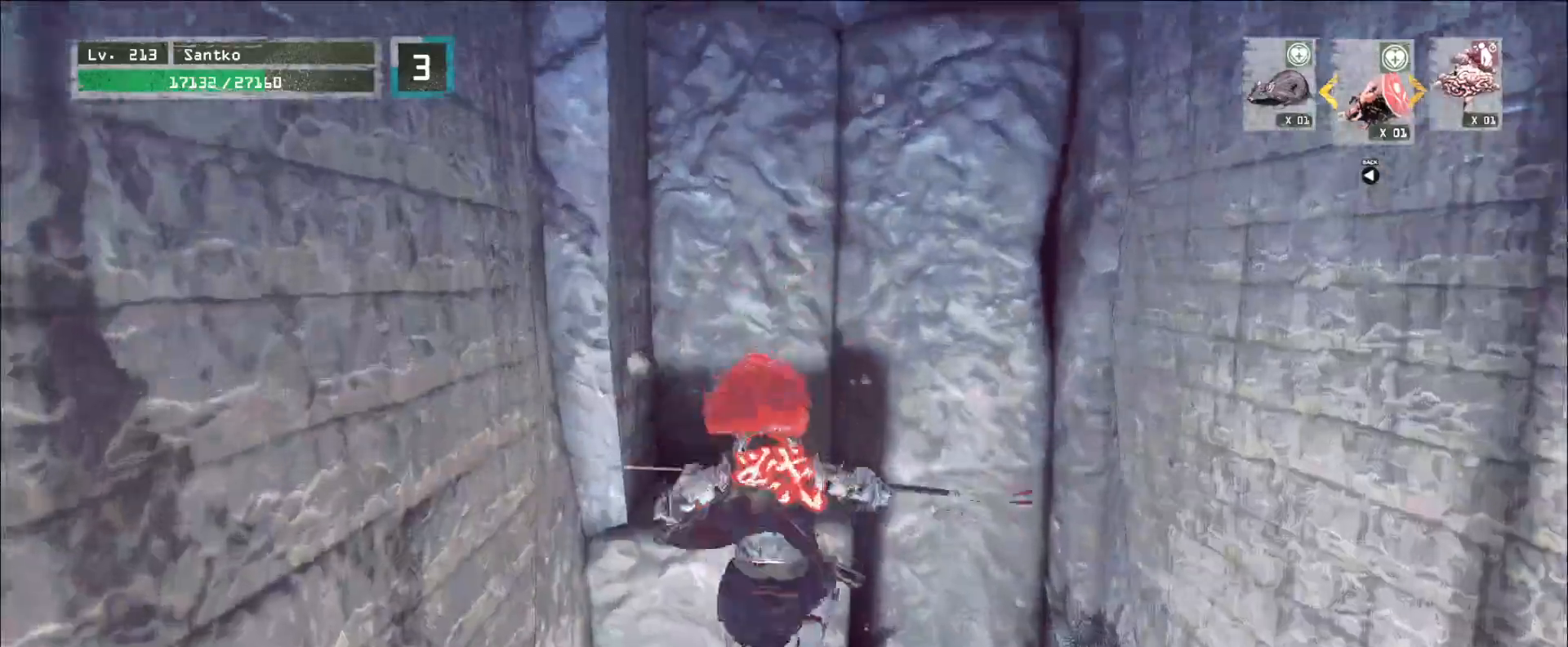
{"keys": ["space", "w"], "mouse": [], "events": [[480, "space", "down"]]}
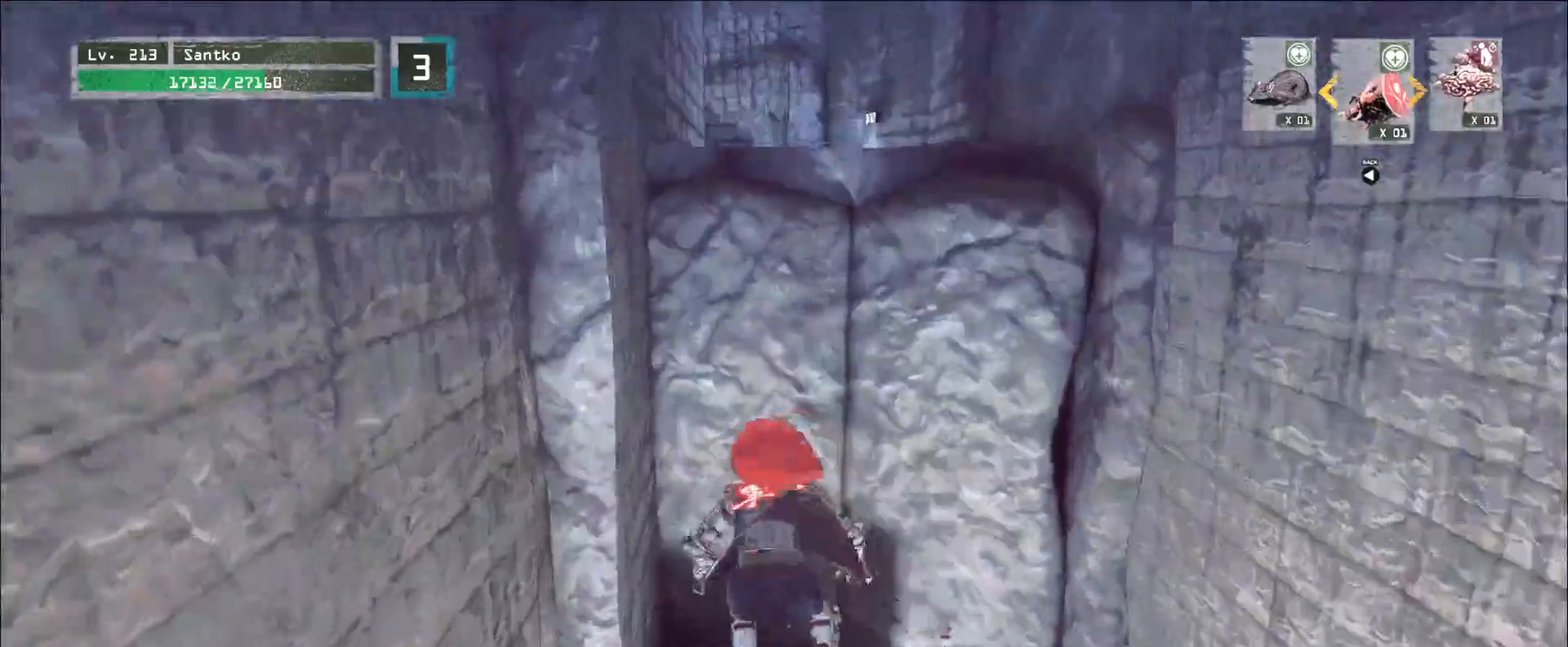
{"keys": ["w"], "mouse": [], "events": [[120, "space", "up"]]}
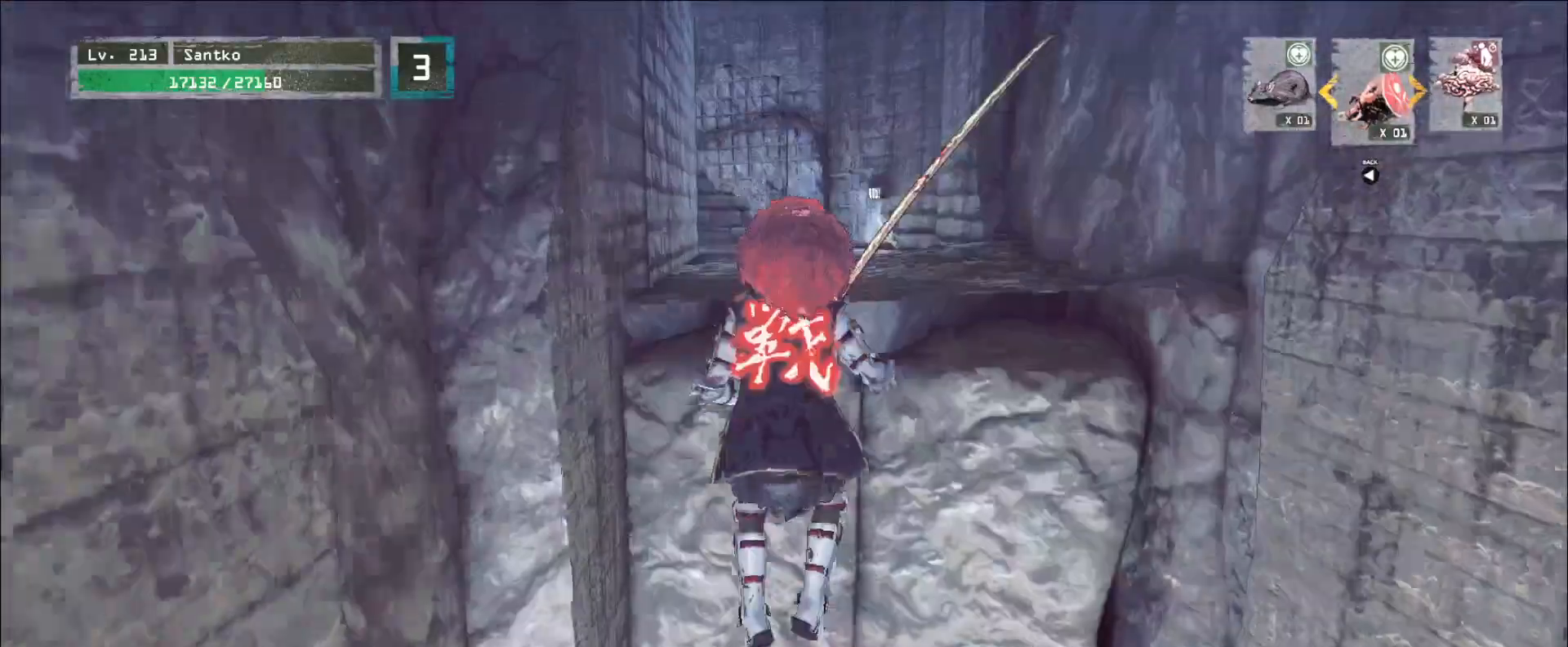
{"keys": ["w"], "mouse": [], "events": []}
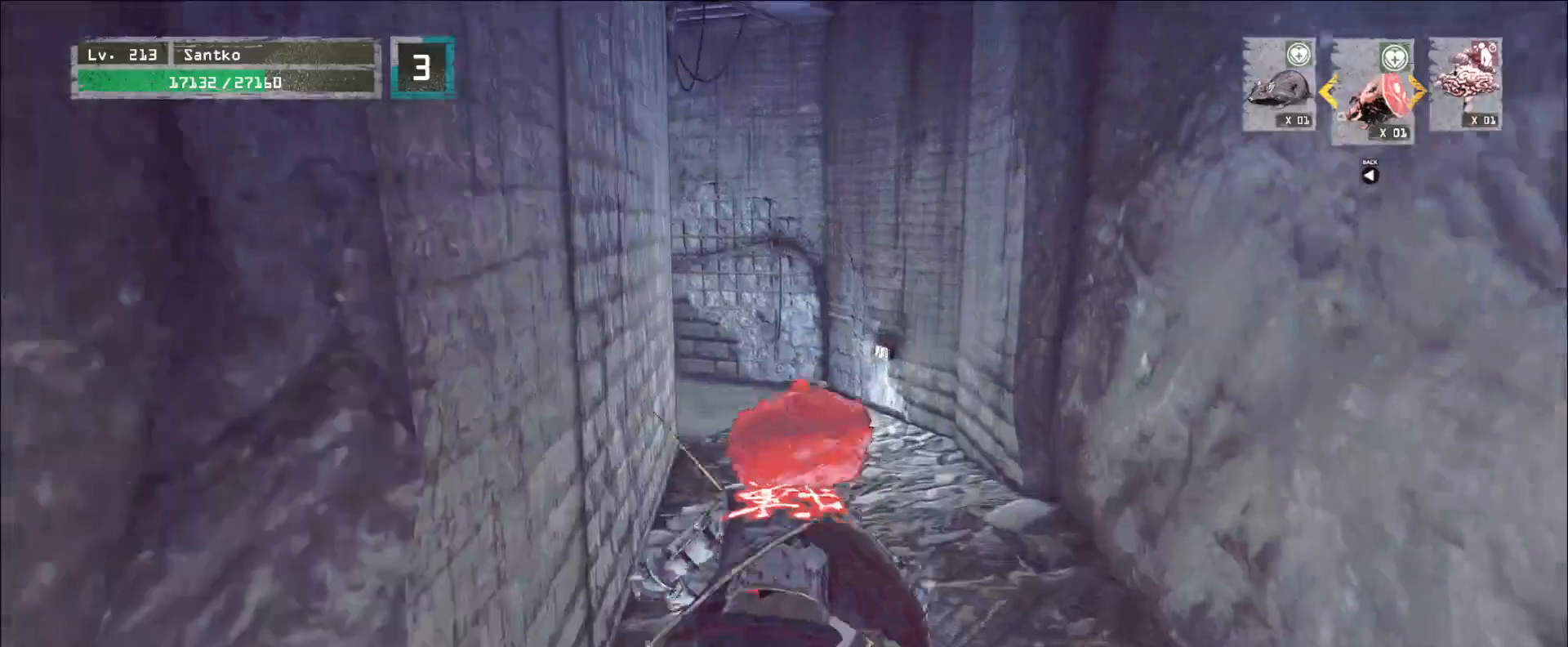
{"keys": ["w"], "mouse": [], "events": [[280, "ctrl", "down"], [400, "ctrl", "up"]]}